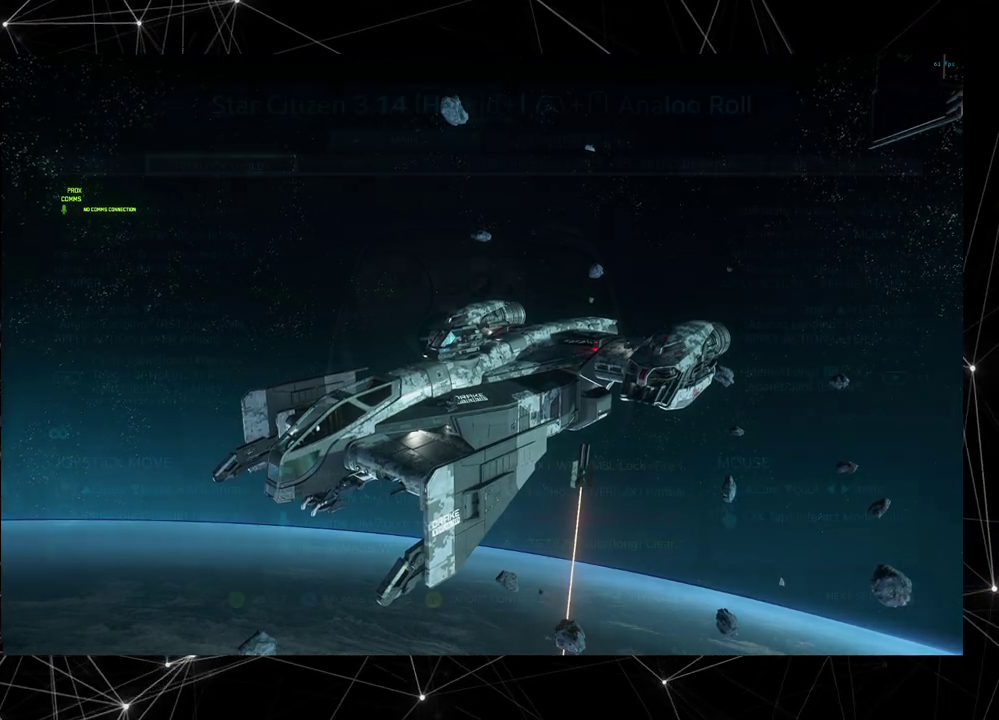
Gameplay with a controller (Xbox layout); each line is a JSON object with the inputs held at the frame after it (dt_ms = milliseconds from this image to that frame). "events" lists button and stick changes between this image and that frame as [ms after this image, input, new state], when the widget could be followed in between. Not read: DPAD_LEFT L1 L2 L3 R1 R2 R3 left_stick.
{"dt_ms": 600, "buttons": ["DPAD_RIGHT"], "events": [[550, "DPAD_RIGHT", "down"]]}
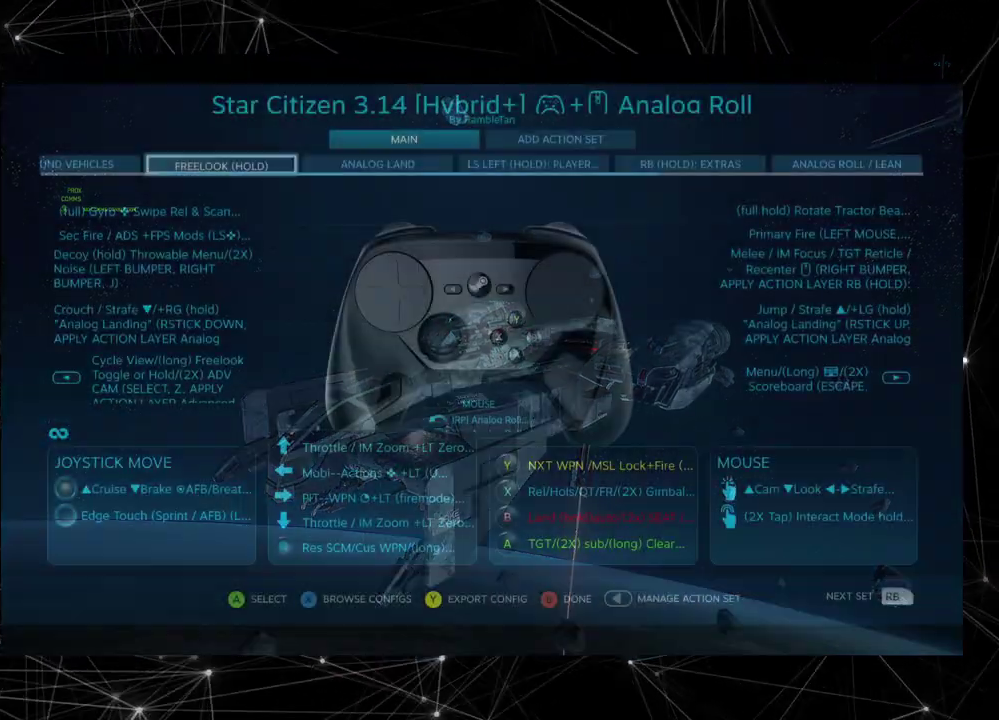
{"dt_ms": 1000, "buttons": [], "events": [[33, "DPAD_RIGHT", "up"]]}
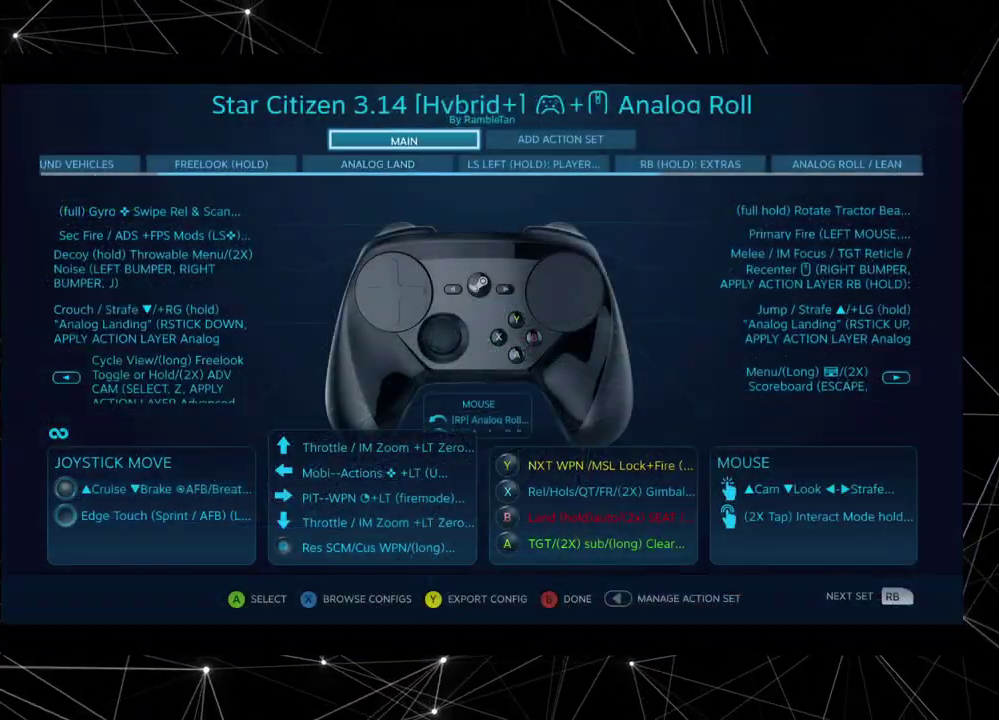
{"dt_ms": 400, "buttons": [], "events": []}
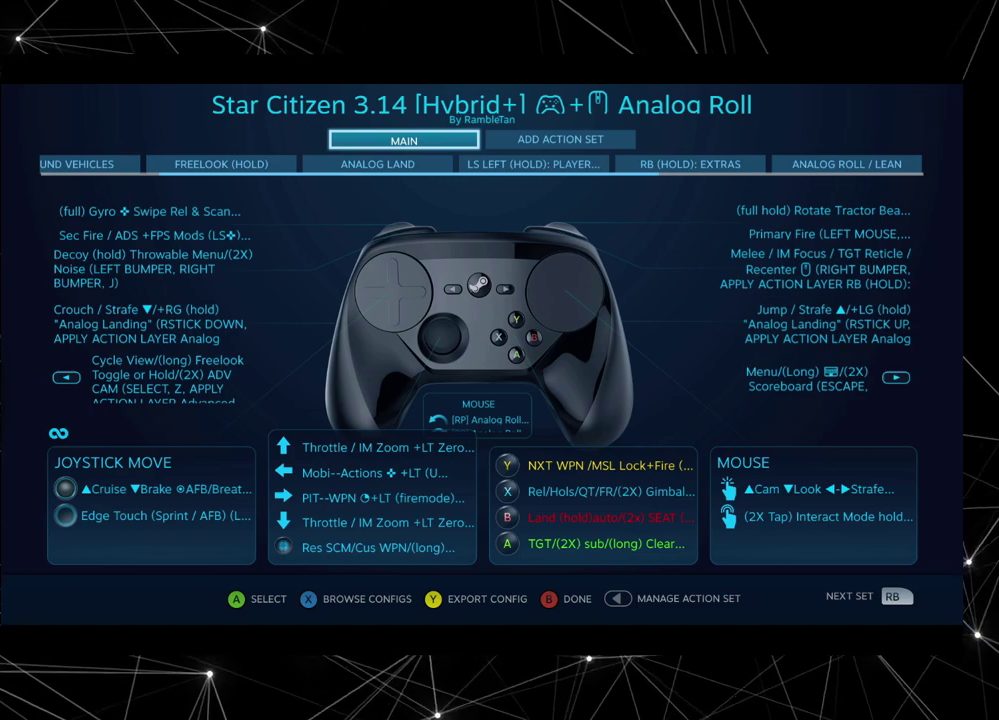
{"dt_ms": 500, "buttons": [], "events": []}
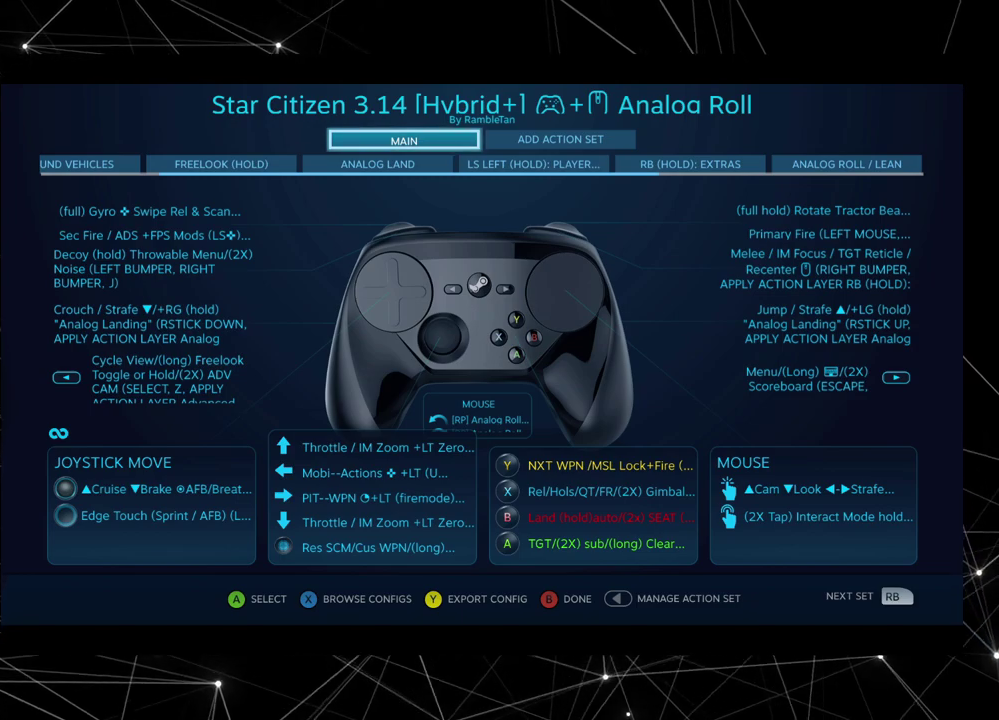
{"dt_ms": 500, "buttons": [], "events": [[233, "A", "down"], [383, "A", "up"]]}
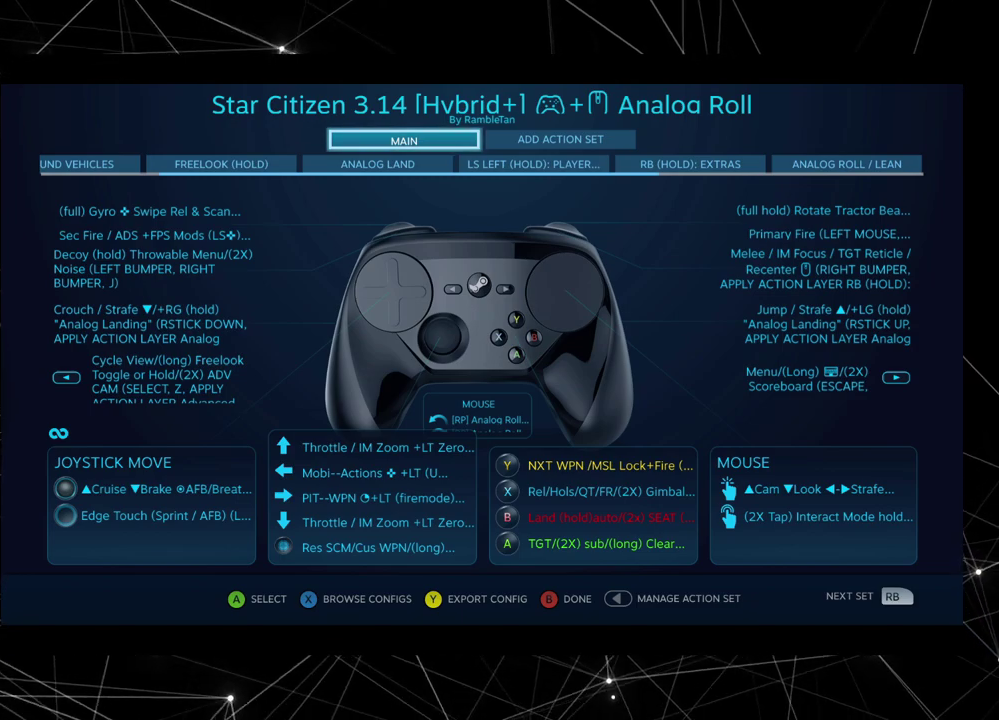
{"dt_ms": 400, "buttons": [], "events": []}
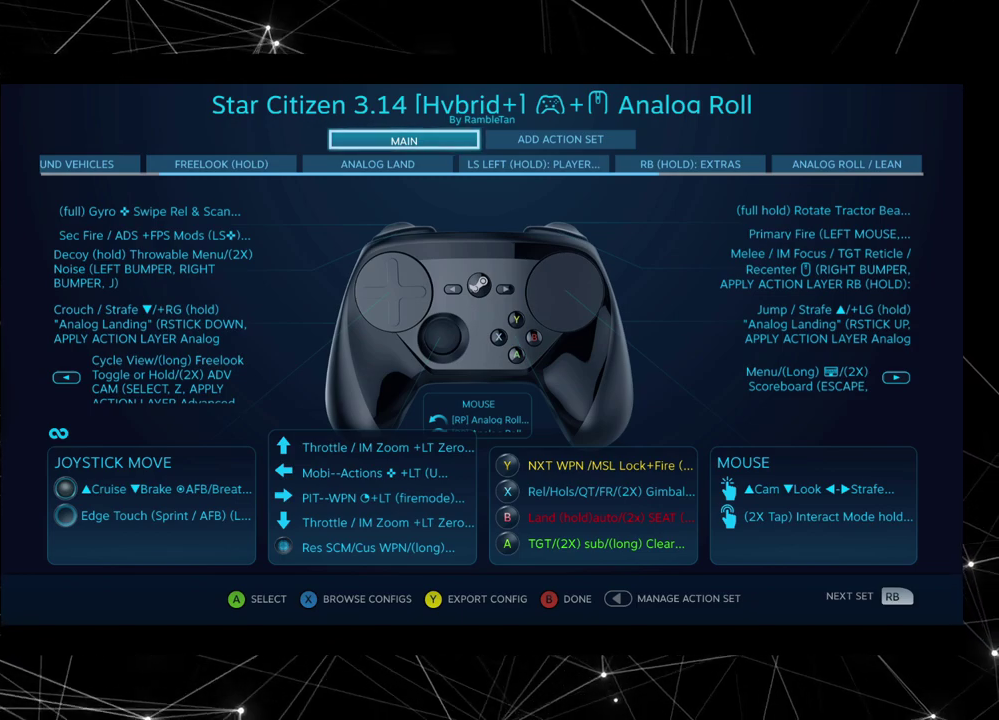
{"dt_ms": 600, "buttons": ["B"], "events": [[483, "B", "down"]]}
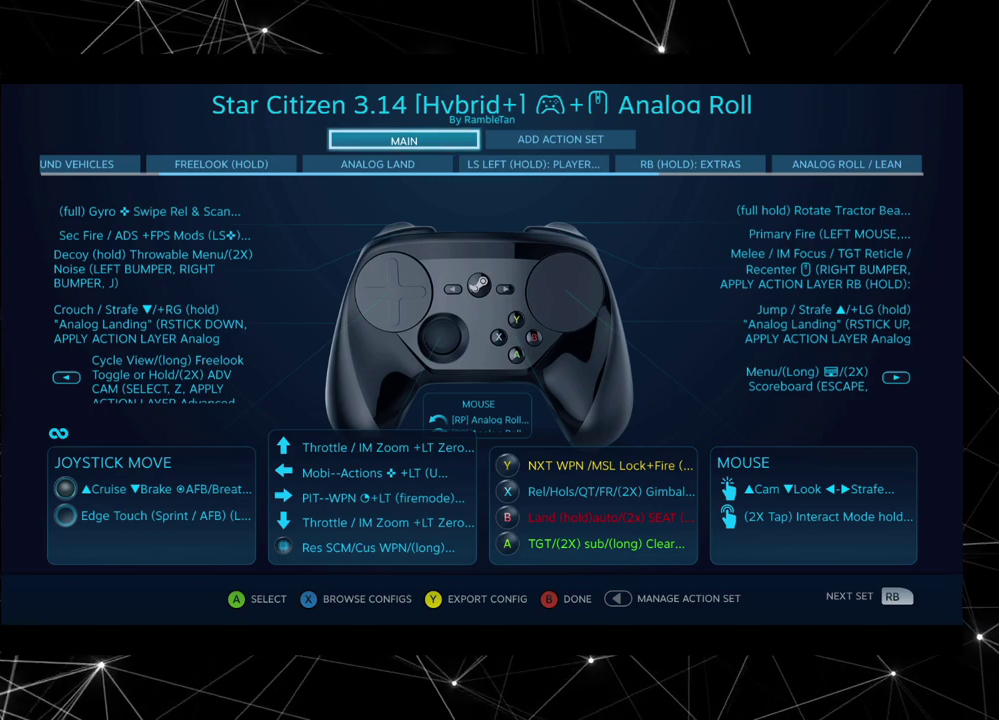
{"dt_ms": 600, "buttons": [], "events": [[17, "B", "up"]]}